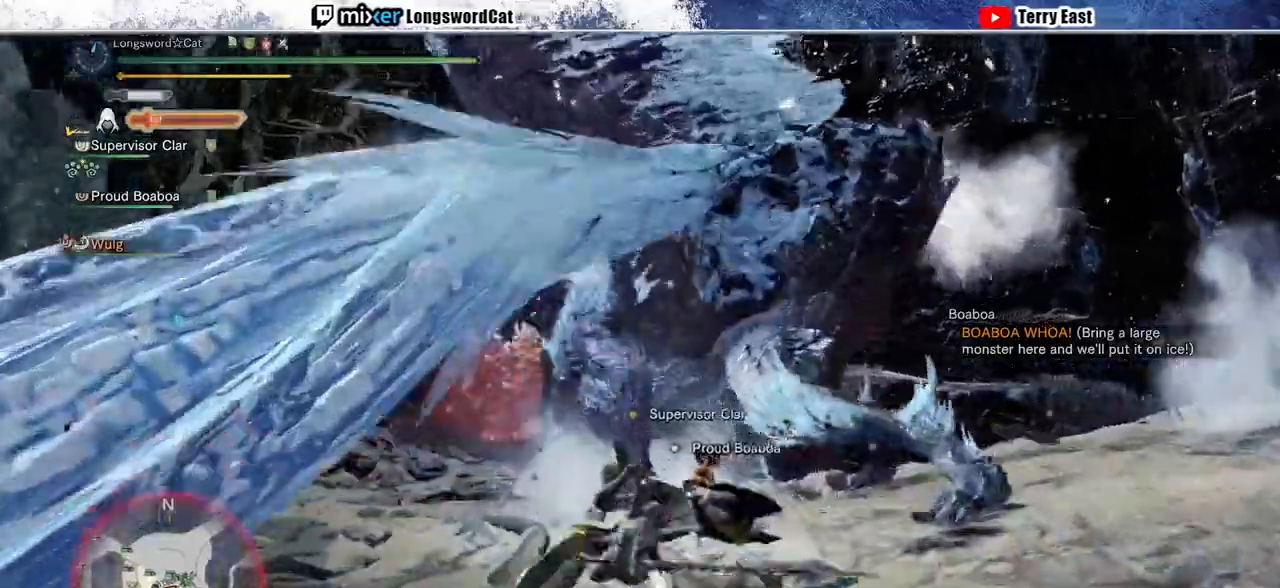
Gameplay with a controller (PlayStation layout); each line is a JSON object with the inputs held at the frame after it. "events" lists button and stick changes between this image and that frame as [ms after this image, input, new state], when the widget could be followed in between.
{"buttons": [], "left_stick": "center", "right_stick": "center", "events": [[33, "R1", "up"], [367, "TRIANGLE", "down"], [467, "TRIANGLE", "up"]]}
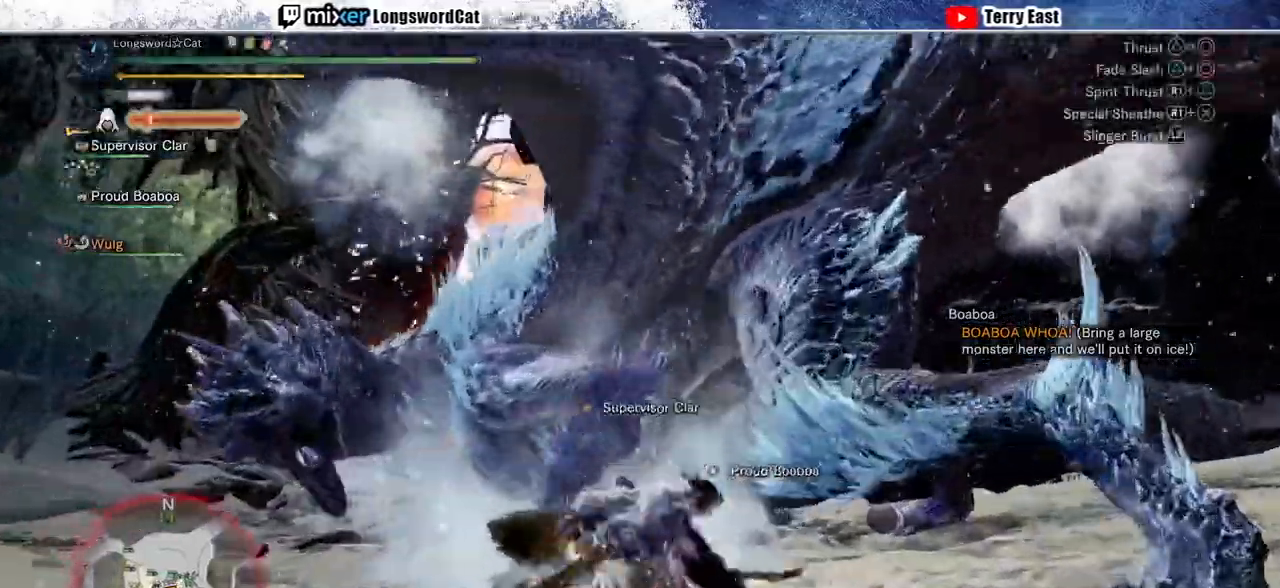
{"buttons": [], "left_stick": "center", "right_stick": "center", "events": [[33, "TRIANGLE", "down"], [133, "TRIANGLE", "up"], [233, "TRIANGLE", "down"], [367, "TRIANGLE", "up"]]}
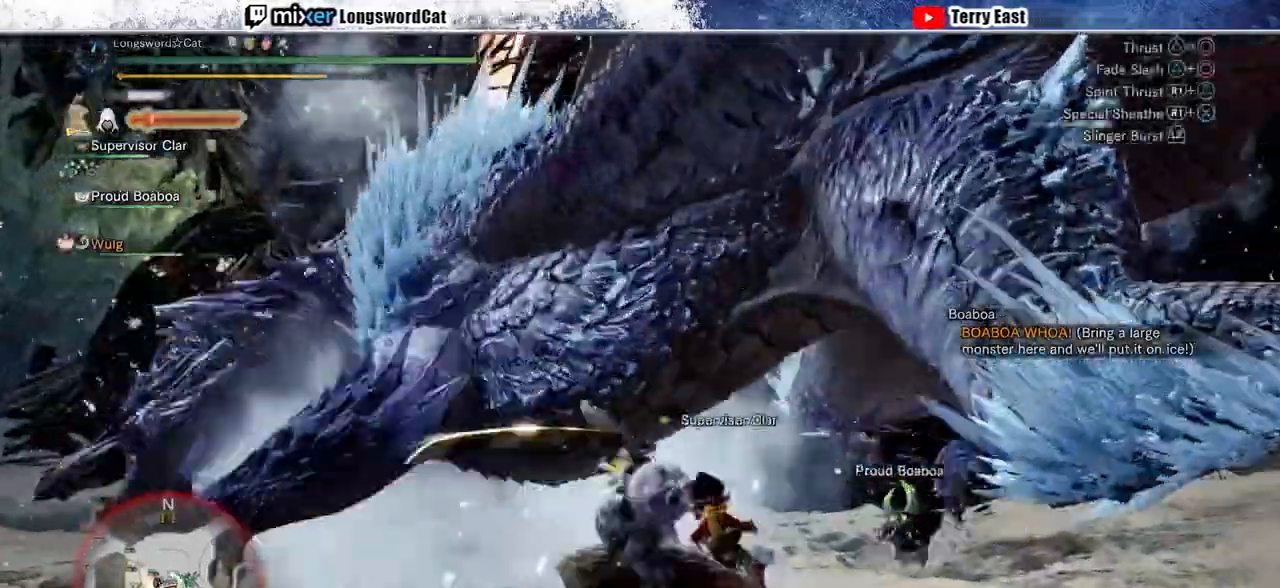
{"buttons": [], "left_stick": "center", "right_stick": "center"}
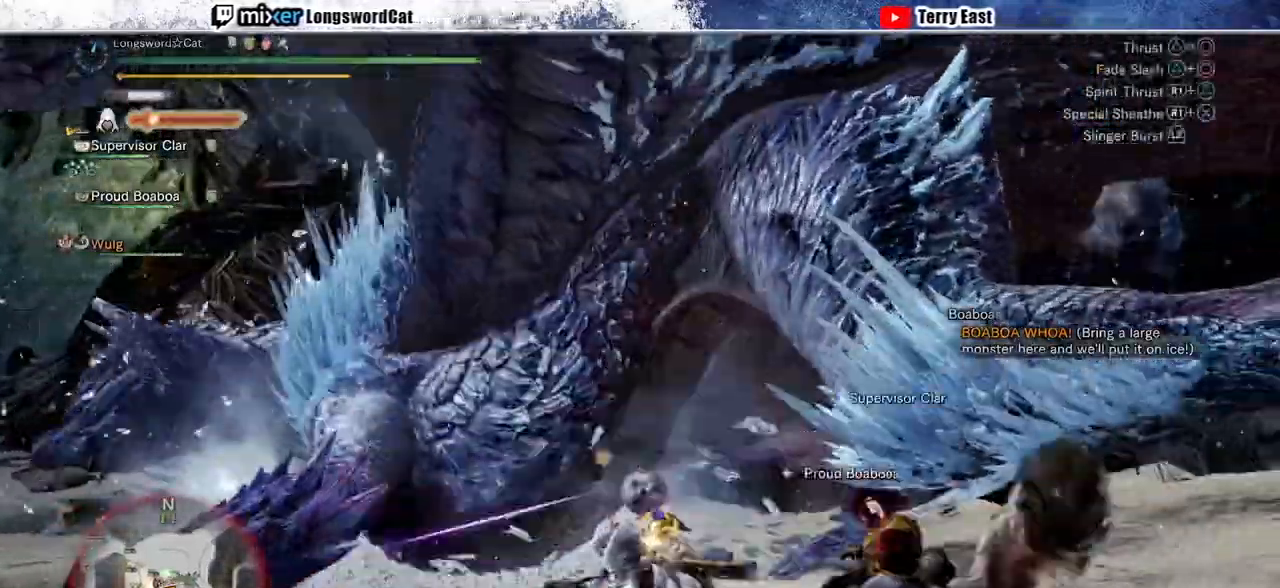
{"buttons": ["TRIANGLE"], "left_stick": "center", "right_stick": "center", "events": [[100, "TRIANGLE", "down"], [200, "TRIANGLE", "up"], [267, "DPAD_LEFT", "down"], [300, "TRIANGLE", "down"], [367, "DPAD_LEFT", "up"], [400, "TRIANGLE", "up"], [467, "TRIANGLE", "down"]]}
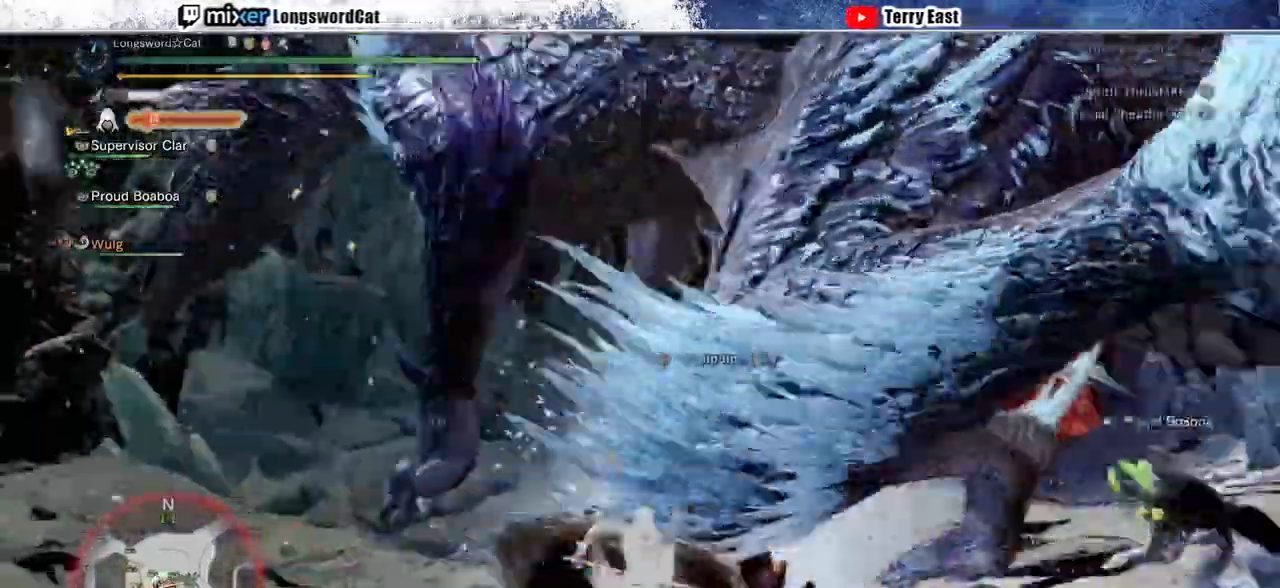
{"buttons": [], "left_stick": "center", "right_stick": "center", "events": [[267, "TRIANGLE", "up"], [367, "TRIANGLE", "down"], [467, "TRIANGLE", "up"]]}
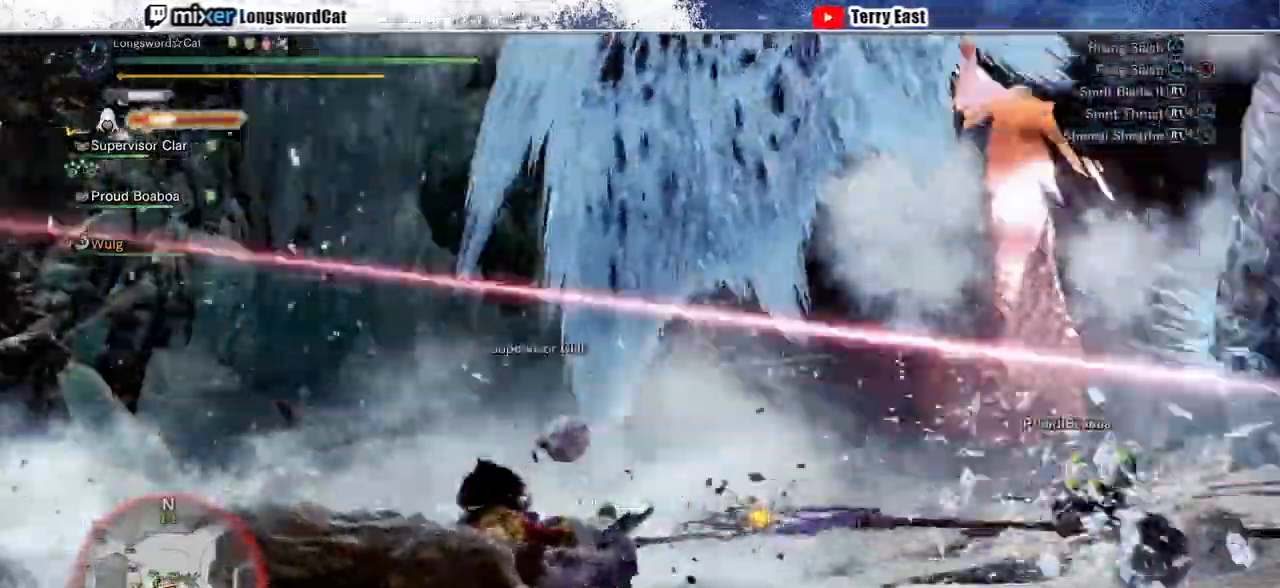
{"buttons": ["CROSS", "TRIANGLE"], "left_stick": "center", "right_stick": "center", "events": [[67, "TRIANGLE", "down"], [133, "DPAD_RIGHT", "down"], [300, "DPAD_RIGHT", "up"], [500, "CROSS", "down"]]}
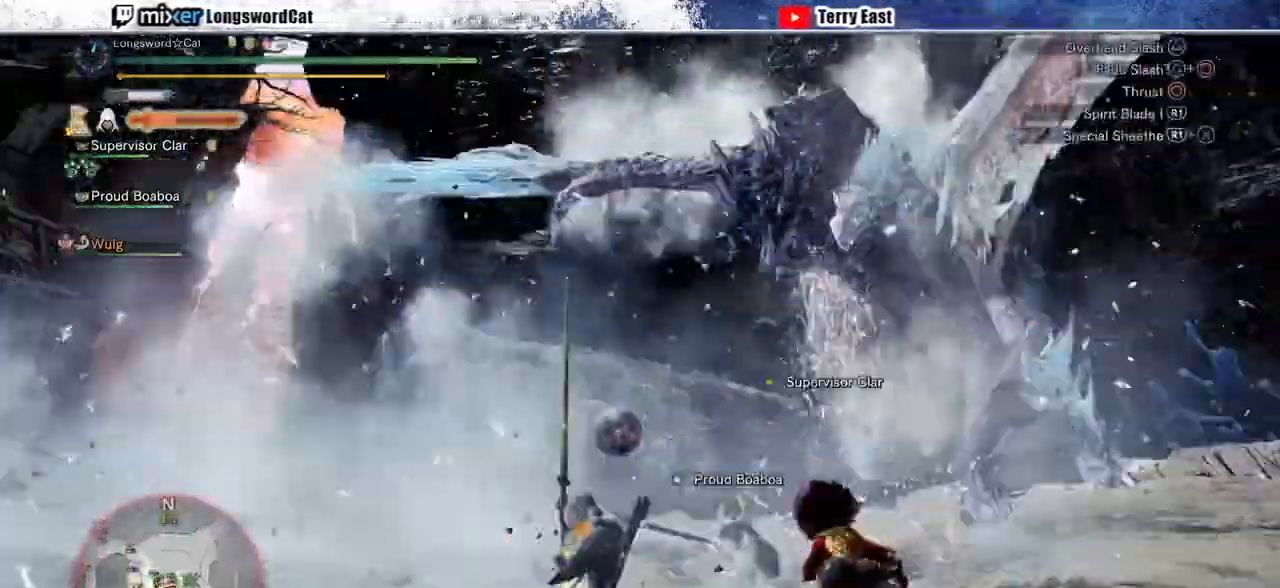
{"buttons": ["CROSS", "TRIANGLE", "DPAD_RIGHT"], "left_stick": "center", "right_stick": "center", "events": [[233, "DPAD_RIGHT", "down"], [367, "DPAD_RIGHT", "up"], [433, "DPAD_RIGHT", "down"]]}
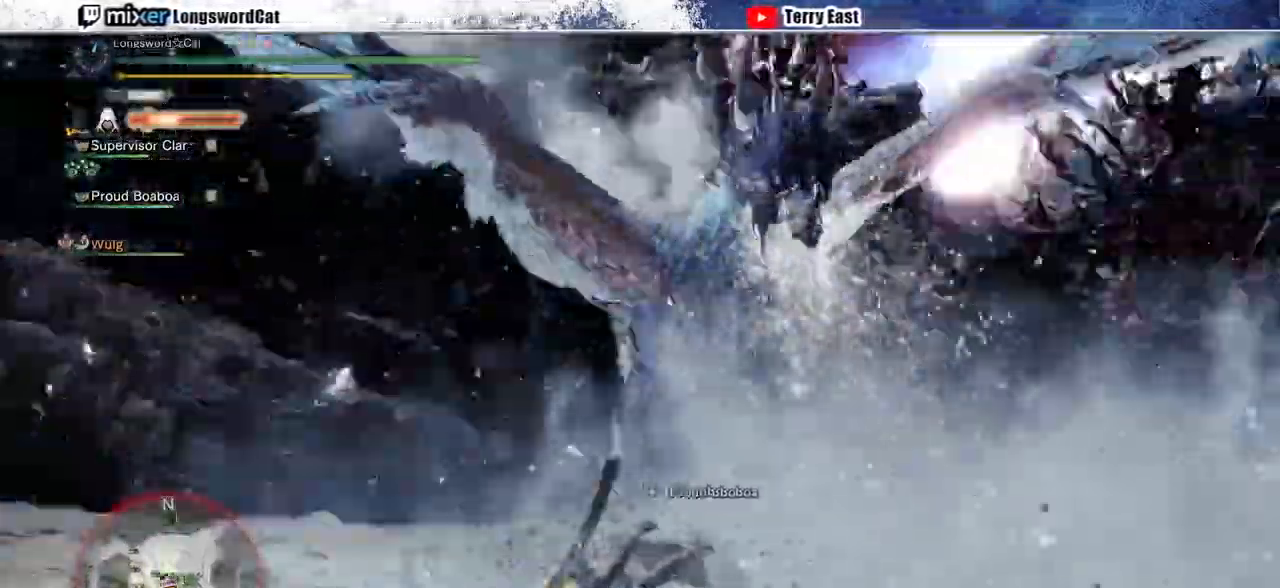
{"buttons": ["TRIANGLE"], "left_stick": "down-left", "right_stick": "center", "events": [[67, "DPAD_RIGHT", "up"], [267, "left_stick", "down-left"], [400, "CROSS", "up"]]}
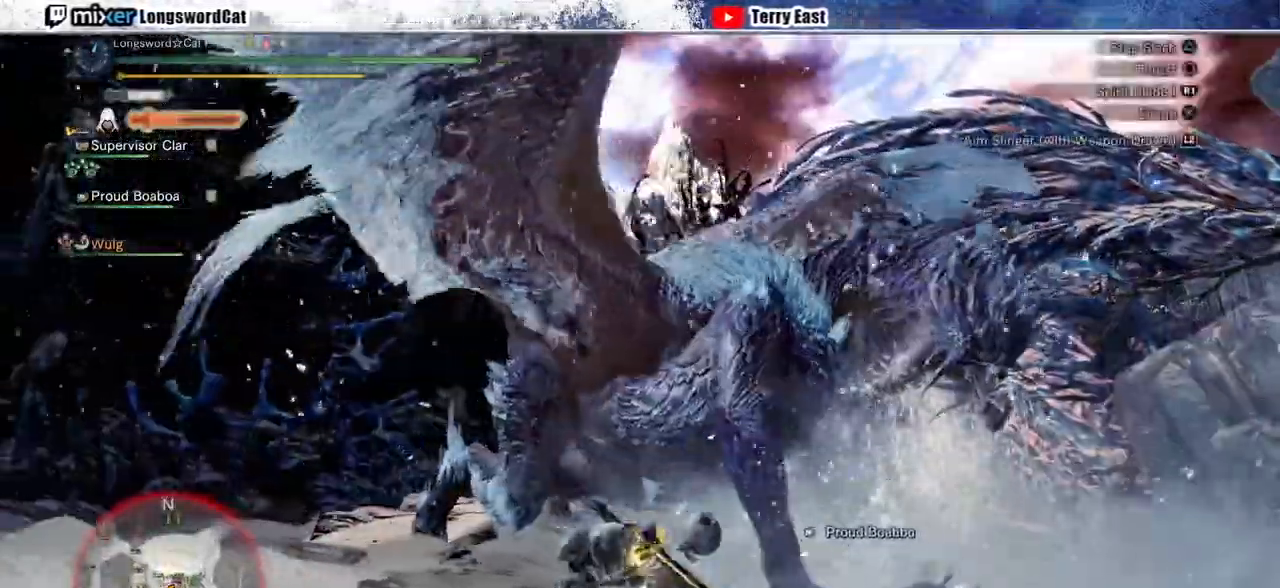
{"buttons": ["CROSS", "TRIANGLE", "L1", "L2"], "left_stick": "center", "right_stick": "right", "events": [[200, "right_stick", "down-right"], [333, "right_stick", "center"], [400, "CROSS", "down"], [400, "L1", "down"], [400, "L2", "down"], [433, "right_stick", "right"], [500, "left_stick", "center"]]}
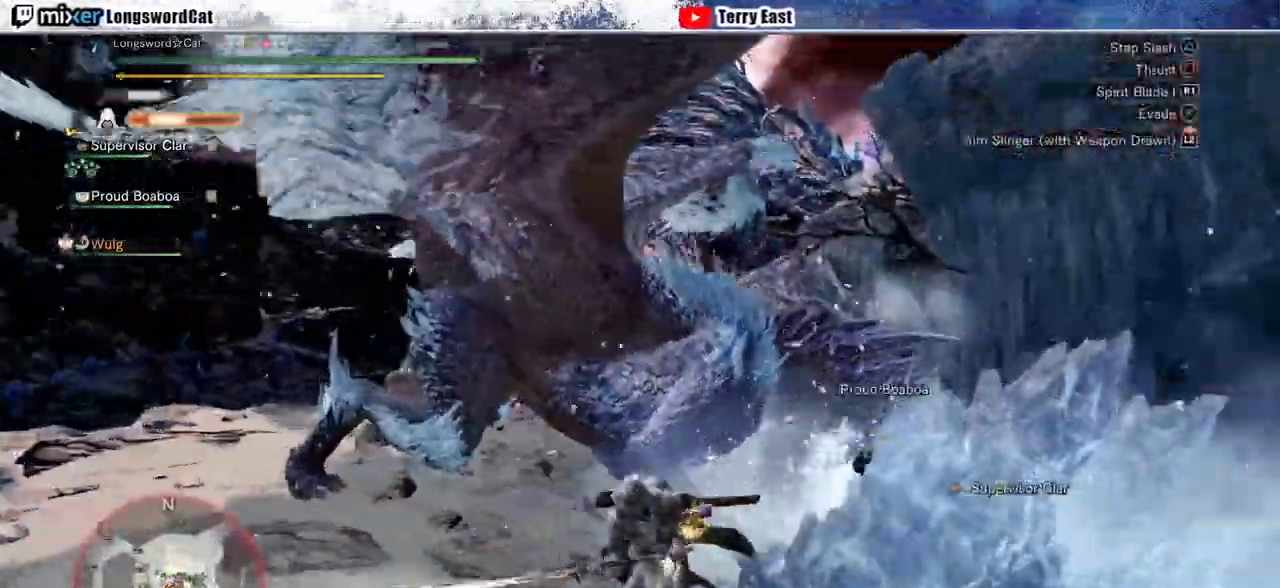
{"buttons": ["L2"], "left_stick": "center", "right_stick": "center", "events": [[67, "right_stick", "down-right"], [167, "DPAD_RIGHT", "down"], [233, "CIRCLE", "down"], [233, "CROSS", "up"], [233, "L1", "up"], [267, "DPAD_RIGHT", "up"], [300, "CIRCLE", "up"], [300, "L1", "down"], [333, "right_stick", "center"], [400, "CIRCLE", "down"], [400, "L1", "up"], [467, "CIRCLE", "up"], [500, "TRIANGLE", "up"]]}
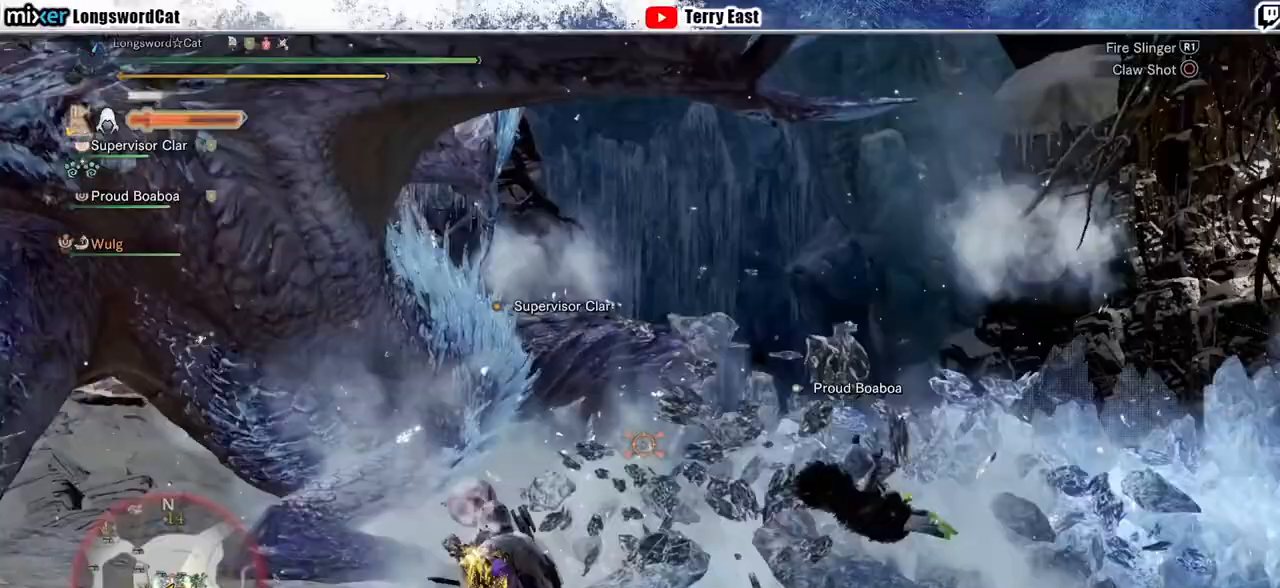
{"buttons": ["L2"], "left_stick": "center", "right_stick": "center", "events": [[33, "CIRCLE", "down"], [100, "DPAD_DOWN", "down"], [133, "CIRCLE", "up"], [167, "DPAD_RIGHT", "down"], [200, "CIRCLE", "down"], [200, "DPAD_DOWN", "up"], [200, "DPAD_RIGHT", "up"], [300, "CIRCLE", "up"], [367, "CIRCLE", "down"], [467, "CIRCLE", "up"]]}
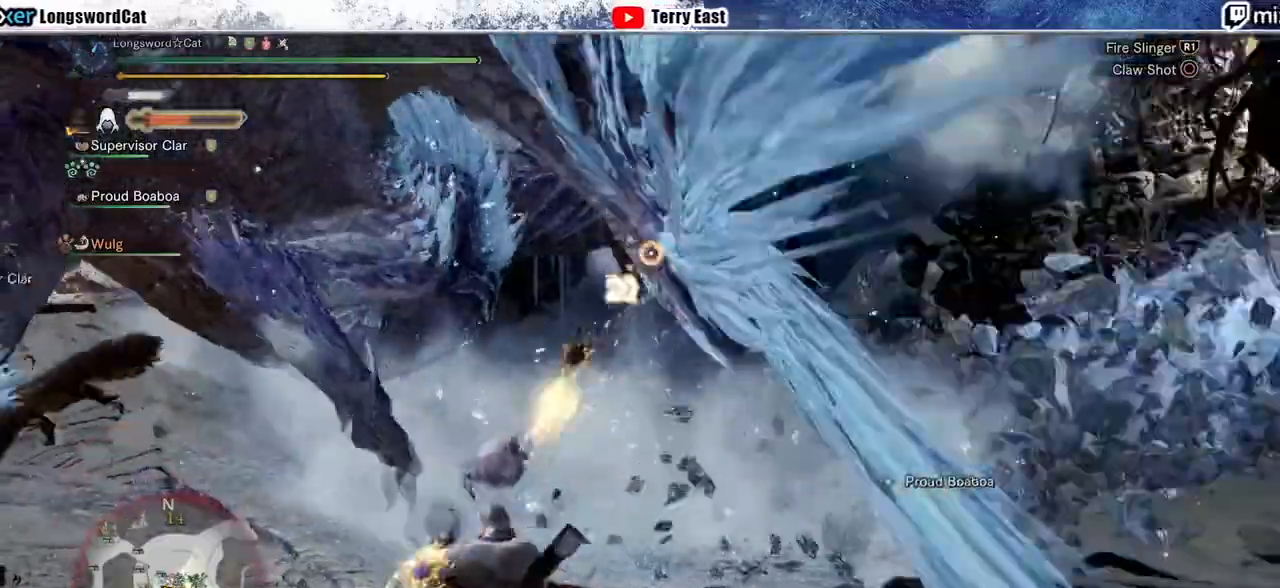
{"buttons": ["CIRCLE"], "left_stick": "center", "right_stick": "center"}
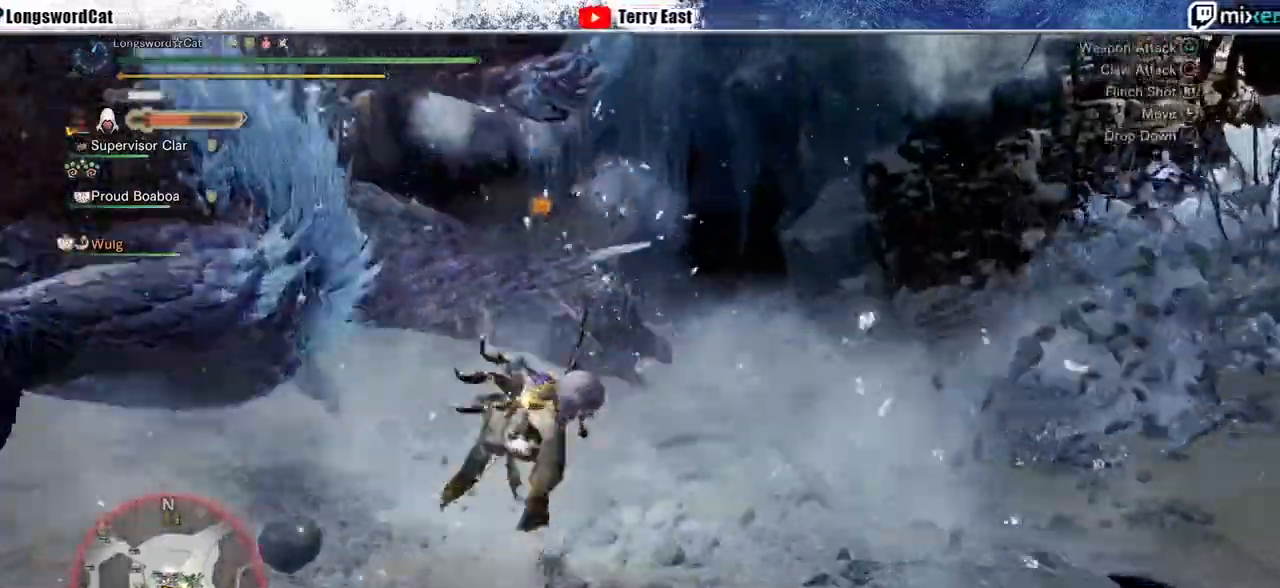
{"buttons": ["CIRCLE"], "left_stick": "center", "right_stick": "center", "events": [[67, "CIRCLE", "up"], [167, "CIRCLE", "down"], [300, "DPAD_LEFT", "down"], [400, "CIRCLE", "up"], [400, "DPAD_LEFT", "up"], [467, "CIRCLE", "down"]]}
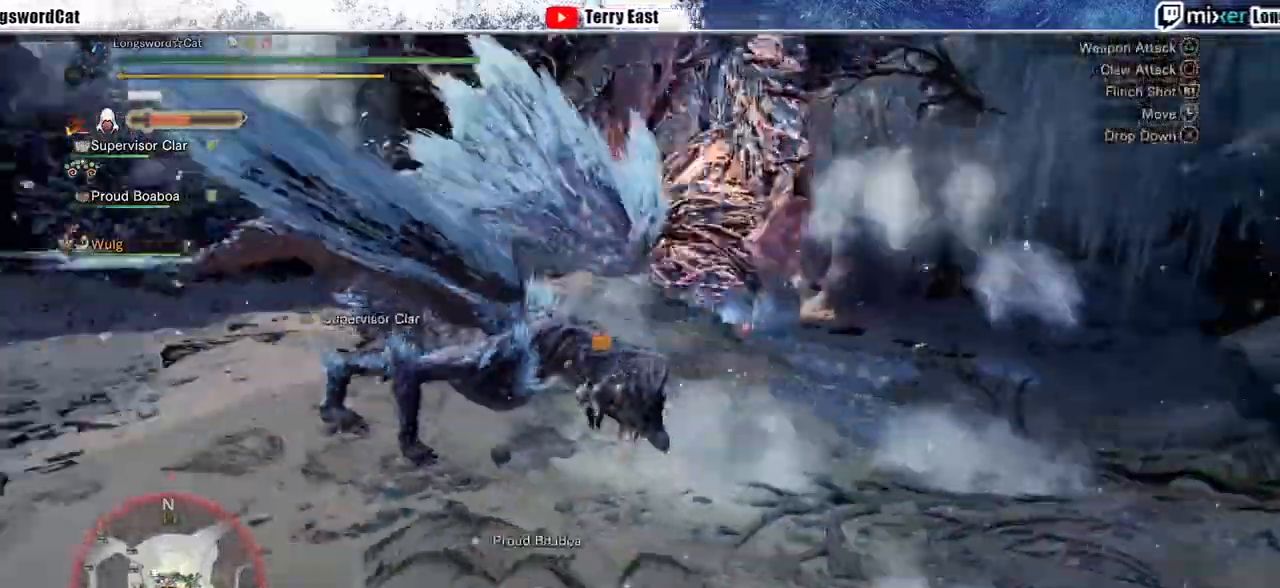
{"buttons": ["CIRCLE"], "left_stick": "center", "right_stick": "center", "events": [[67, "CIRCLE", "up"], [133, "CIRCLE", "down"], [233, "CIRCLE", "up"], [300, "CIRCLE", "down"], [400, "CIRCLE", "up"], [467, "CIRCLE", "down"]]}
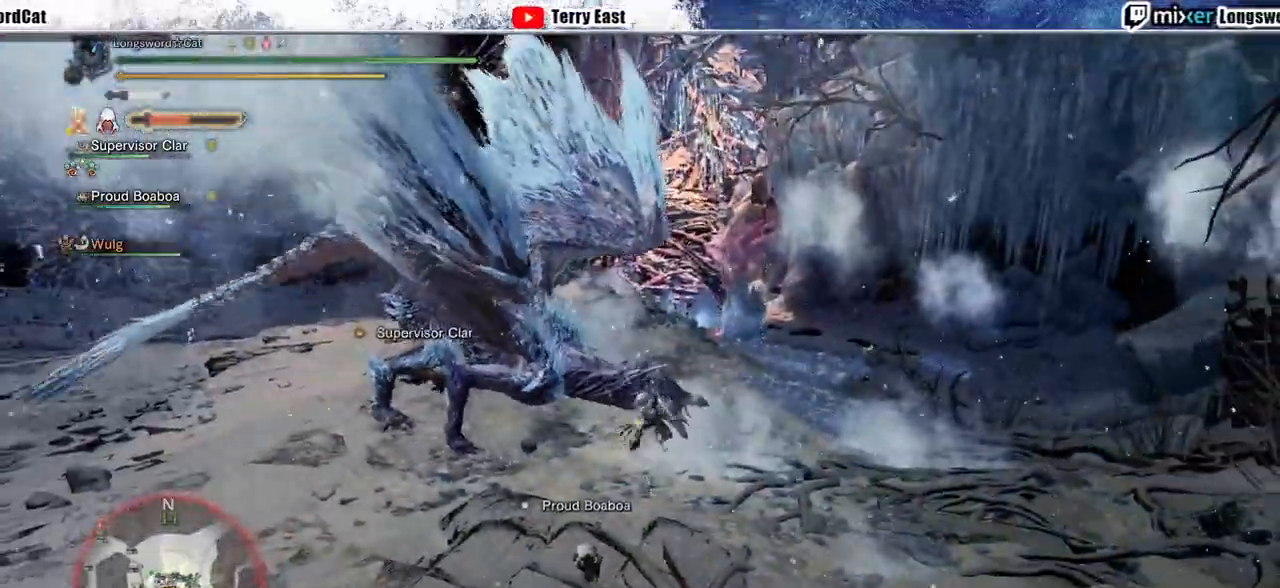
{"buttons": ["CIRCLE"], "left_stick": "center", "right_stick": "center", "events": [[33, "DPAD_LEFT", "down"], [67, "CIRCLE", "up"], [133, "CIRCLE", "down"], [133, "DPAD_LEFT", "up"], [233, "CIRCLE", "up"], [300, "CIRCLE", "down"], [400, "CIRCLE", "up"], [467, "CIRCLE", "down"]]}
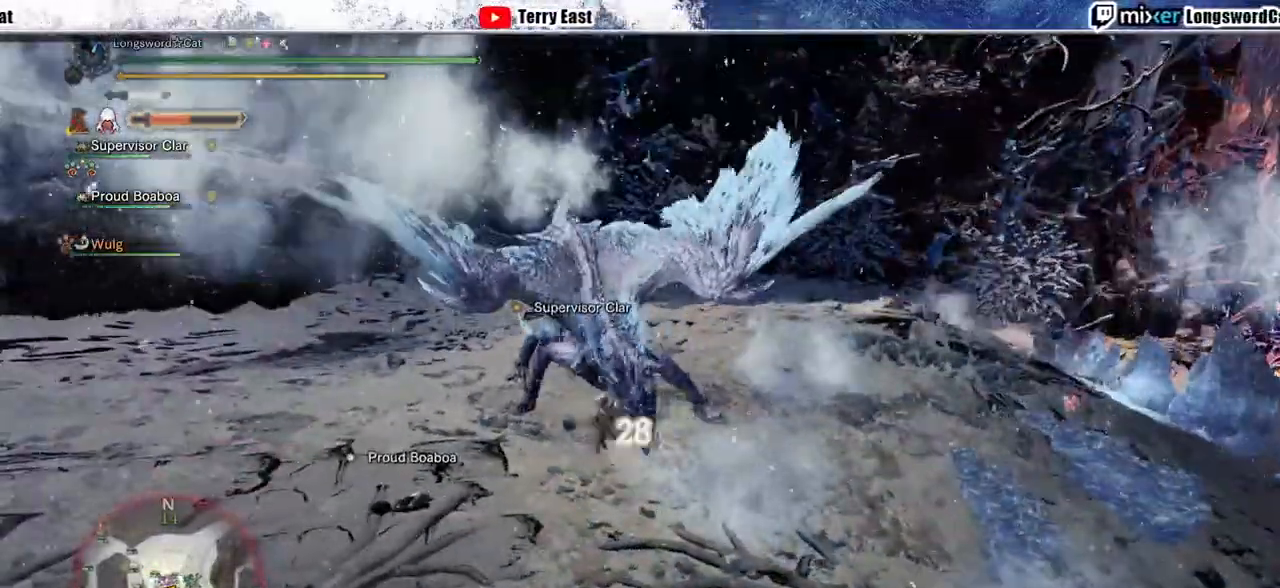
{"buttons": ["CIRCLE"], "left_stick": "center", "right_stick": "center", "events": [[67, "CIRCLE", "up"], [333, "DPAD_LEFT", "down"], [467, "DPAD_LEFT", "up"], [500, "CIRCLE", "down"]]}
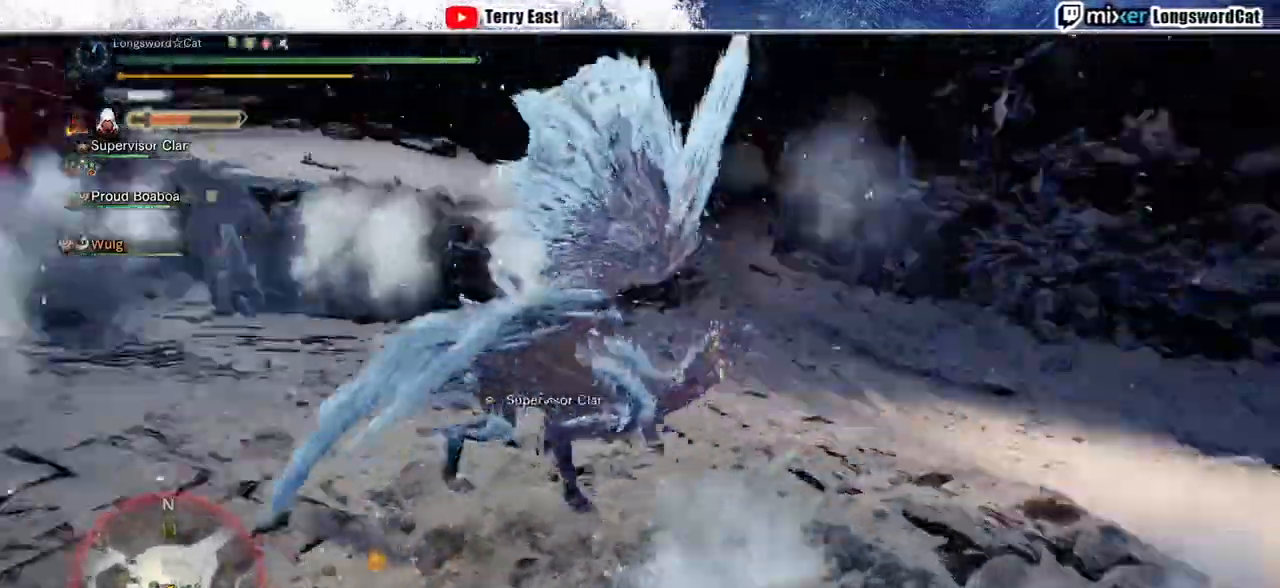
{"buttons": [], "left_stick": "center", "right_stick": "center", "events": [[100, "CIRCLE", "up"], [167, "CIRCLE", "down"], [267, "CIRCLE", "up"], [333, "CIRCLE", "down"], [467, "CIRCLE", "up"]]}
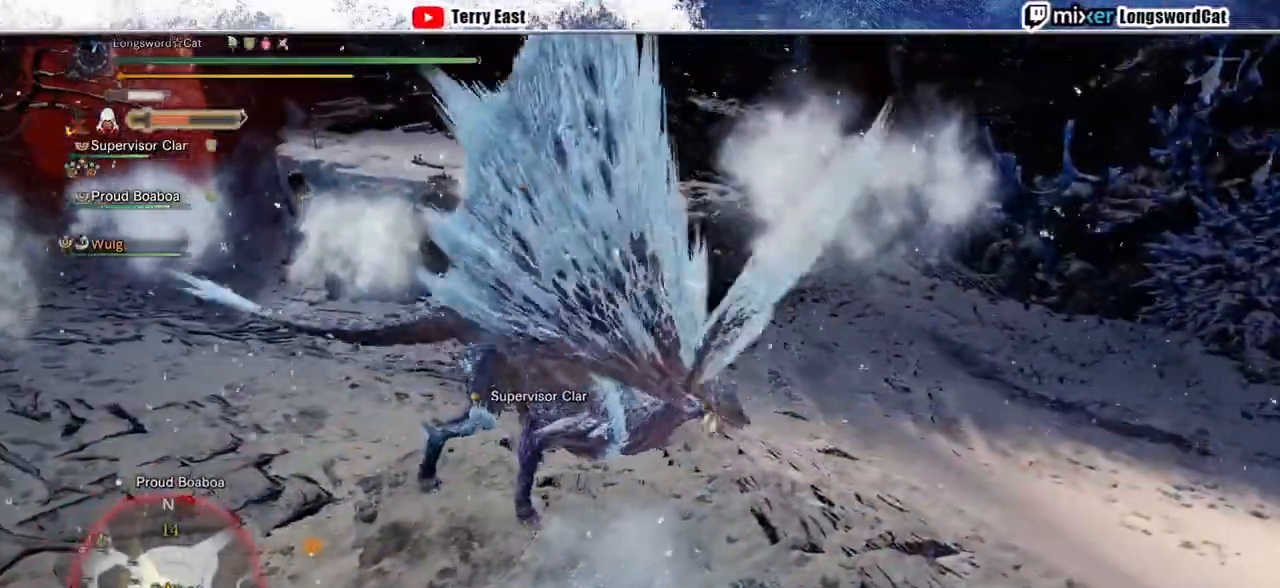
{"buttons": [], "left_stick": "center", "right_stick": "center", "events": [[33, "CIRCLE", "down"], [133, "CIRCLE", "up"], [200, "CIRCLE", "down"], [500, "CIRCLE", "up"]]}
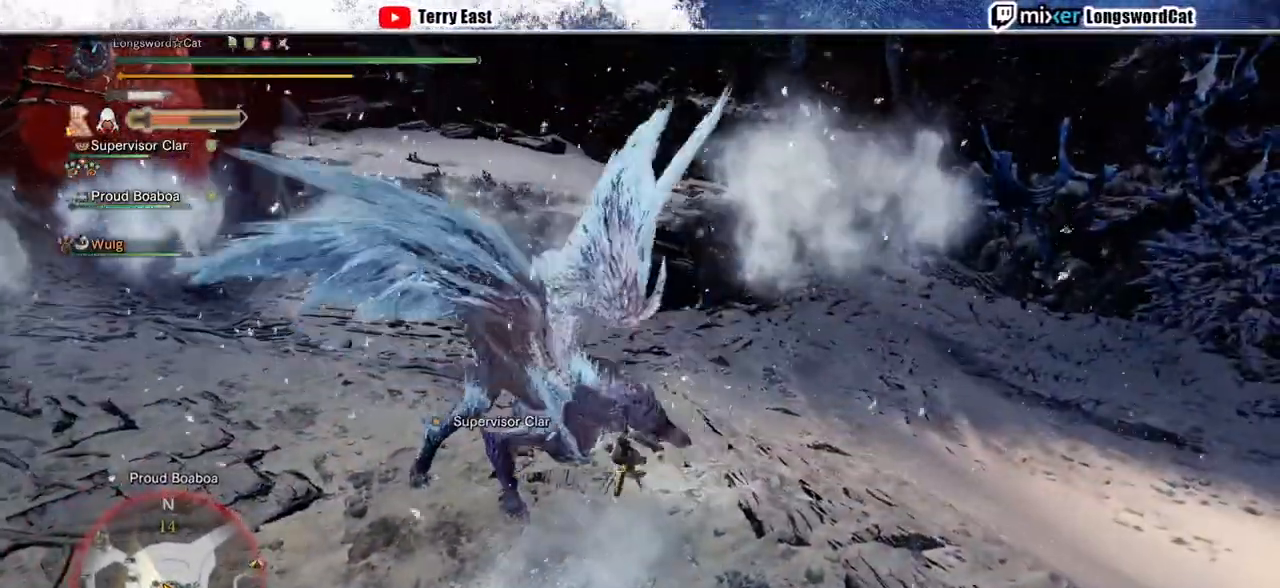
{"buttons": ["CIRCLE"], "left_stick": "center", "right_stick": "center", "events": [[67, "CIRCLE", "down"], [200, "CIRCLE", "up"], [267, "CIRCLE", "down"], [367, "CIRCLE", "up"], [433, "CIRCLE", "down"]]}
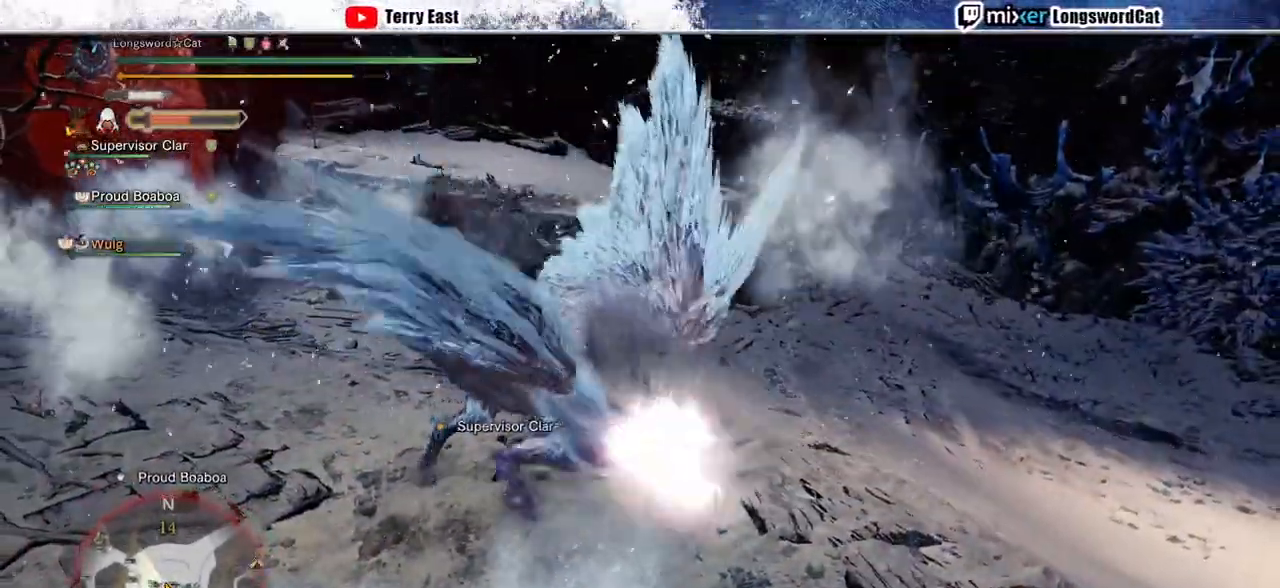
{"buttons": [], "left_stick": "center", "right_stick": "left", "events": [[67, "CIRCLE", "up"], [133, "CIRCLE", "down"], [200, "CIRCLE", "up"], [467, "right_stick", "left"]]}
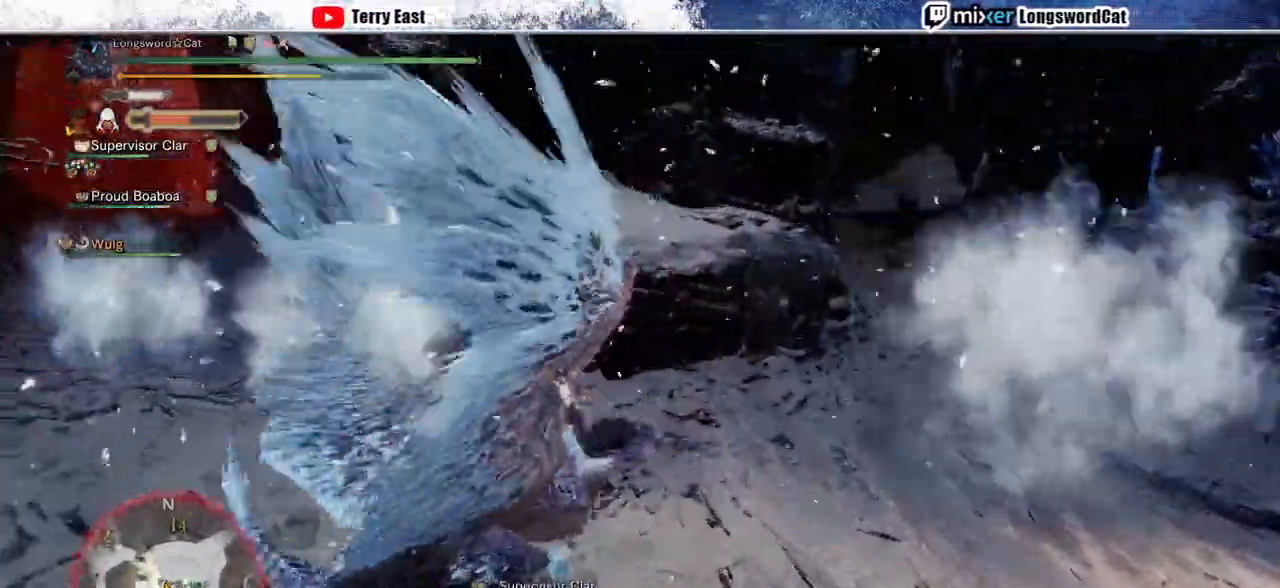
{"buttons": ["R1"], "left_stick": "center", "right_stick": "center", "events": [[133, "right_stick", "center"], [333, "R1", "down"], [433, "R1", "up"], [500, "R1", "down"]]}
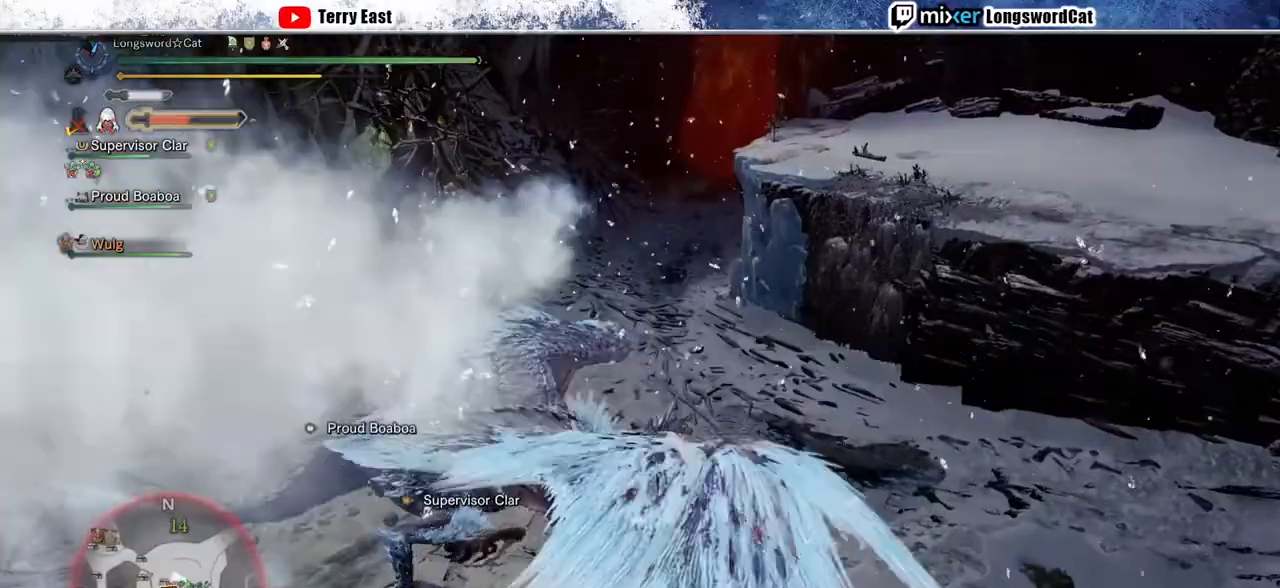
{"buttons": [], "left_stick": "center", "right_stick": "left", "events": [[67, "R1", "up"], [167, "R1", "down"], [233, "R1", "up"], [300, "R1", "down"], [367, "R1", "up"], [467, "right_stick", "left"]]}
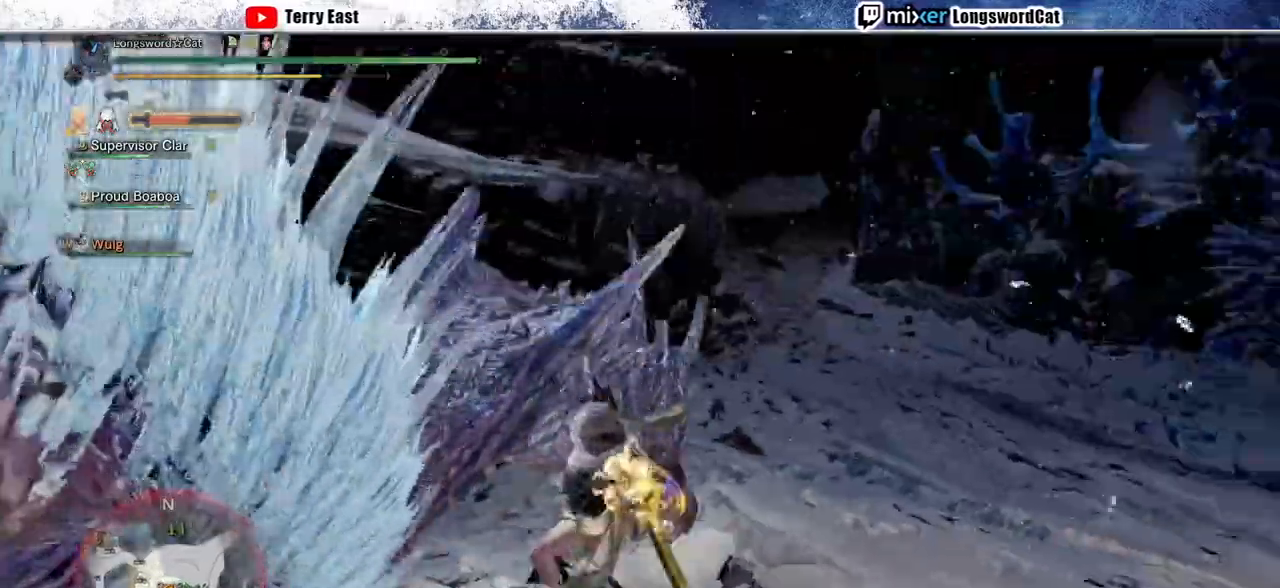
{"buttons": ["R1"], "left_stick": "center", "right_stick": "center", "events": [[200, "right_stick", "center"], [233, "R1", "down"], [333, "R1", "up"], [400, "R1", "down"]]}
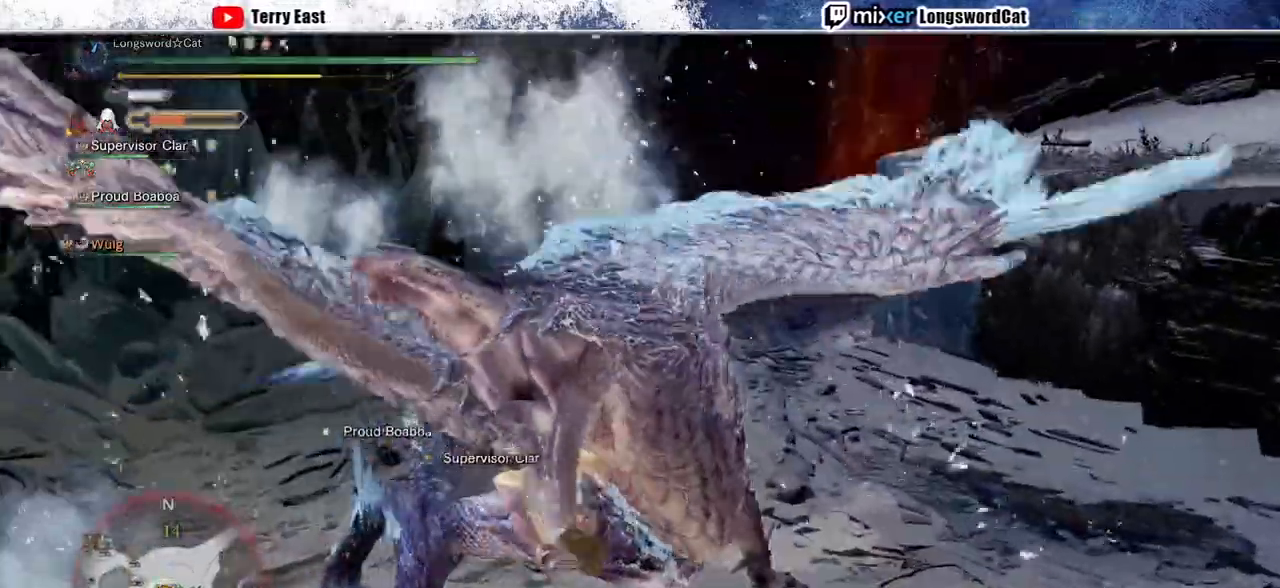
{"buttons": [], "left_stick": "up", "right_stick": "center", "events": [[133, "R1", "up"], [200, "R1", "down"], [433, "R1", "up"], [433, "left_stick", "up"]]}
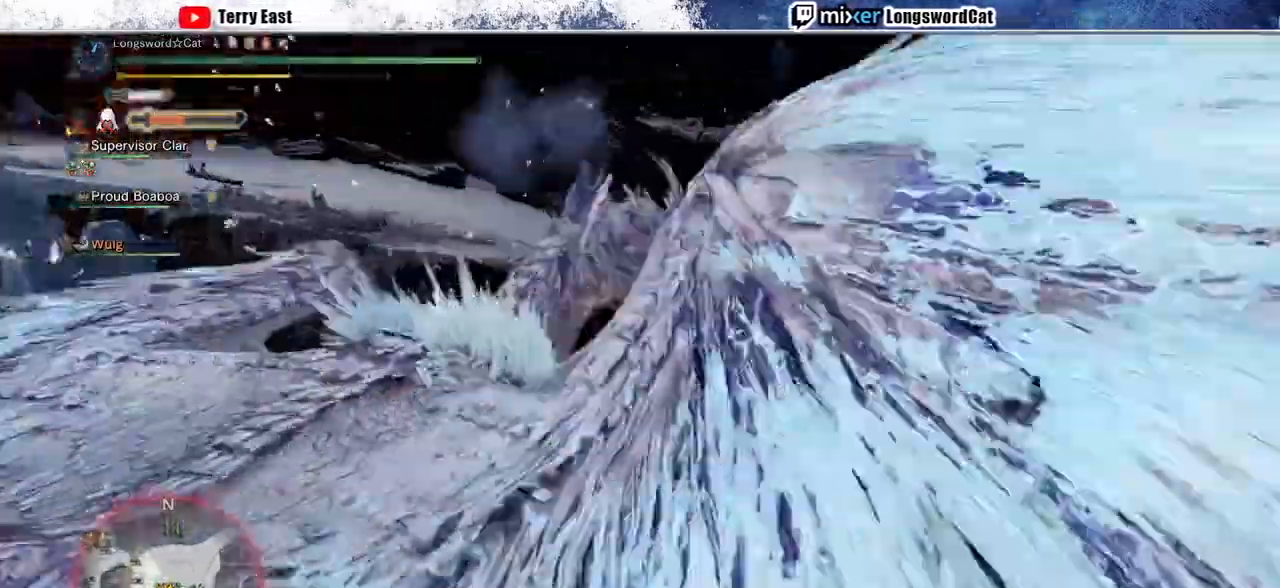
{"buttons": [], "left_stick": "up-left", "right_stick": "left", "events": [[33, "L1", "down"], [133, "L1", "up"], [467, "left_stick", "up-left"], [467, "right_stick", "left"]]}
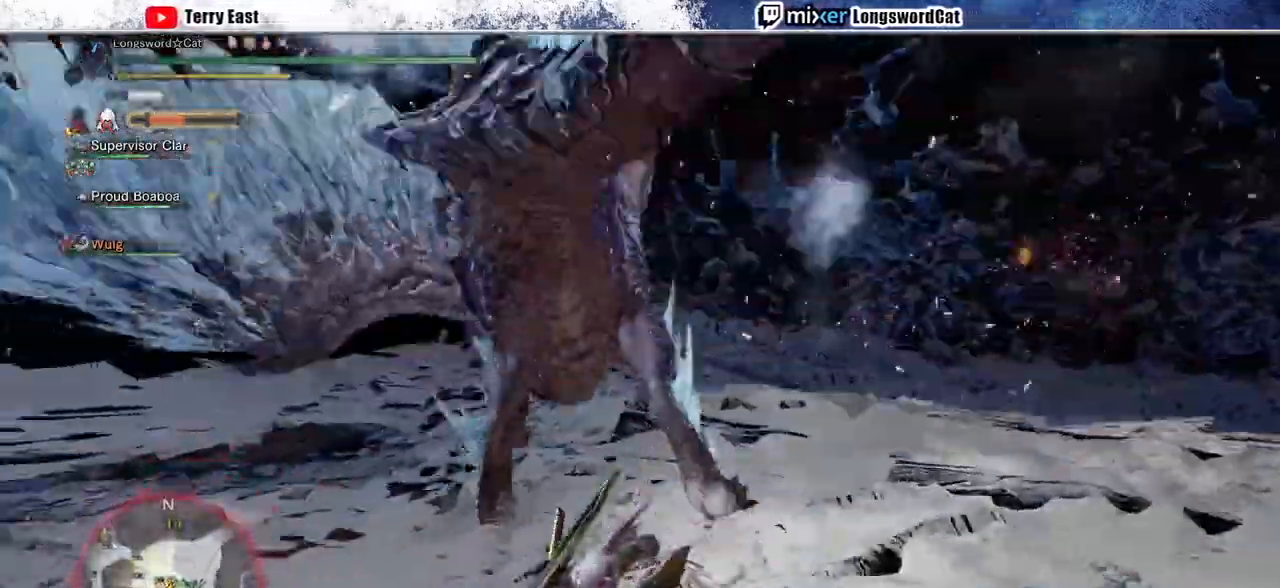
{"buttons": [], "left_stick": "up-left", "right_stick": "center", "events": [[67, "right_stick", "center"]]}
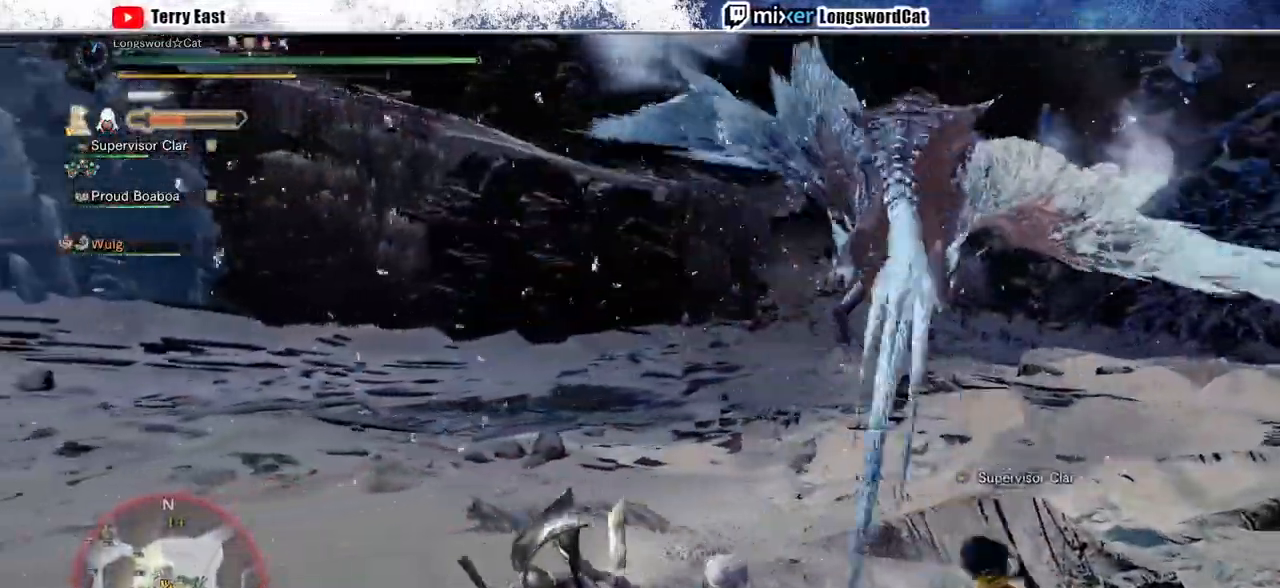
{"buttons": [], "left_stick": "up-left", "right_stick": "center", "events": []}
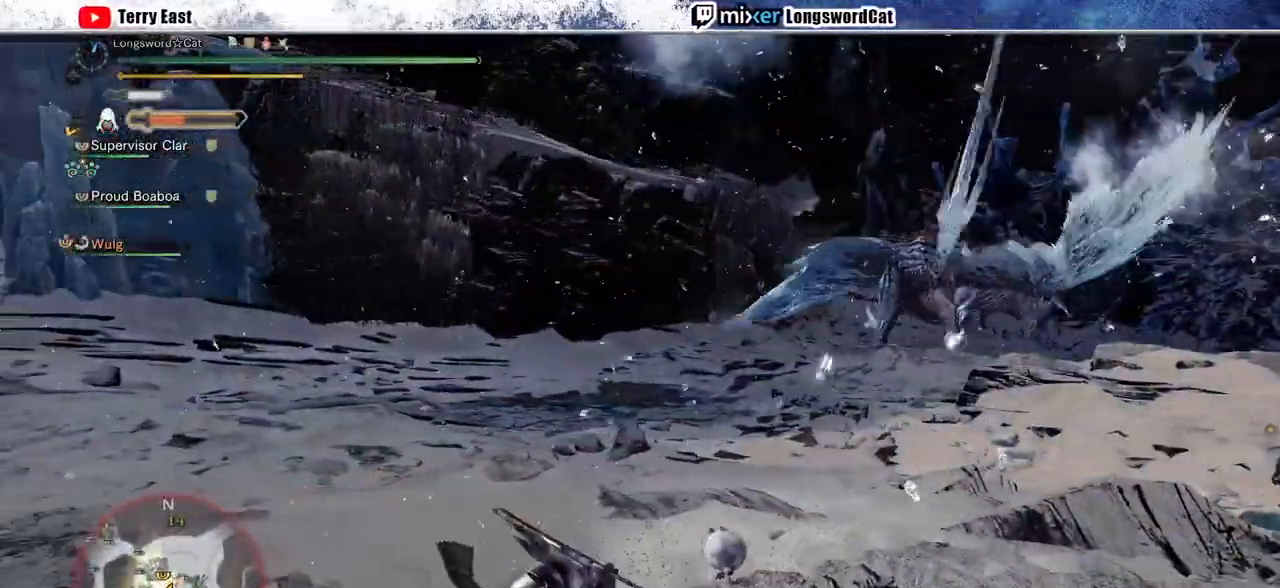
{"buttons": ["R2"], "left_stick": "up", "right_stick": "center", "events": [[200, "left_stick", "up"], [333, "right_stick", "right"], [433, "R2", "down"], [467, "right_stick", "center"]]}
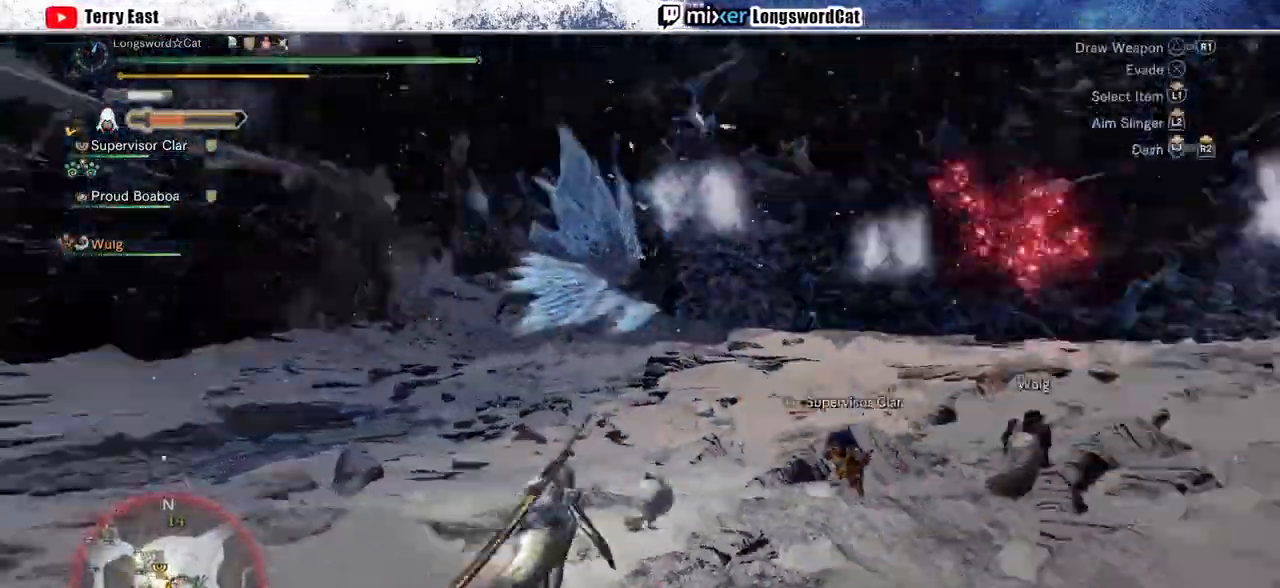
{"buttons": ["R2"], "left_stick": "up", "right_stick": "center", "events": []}
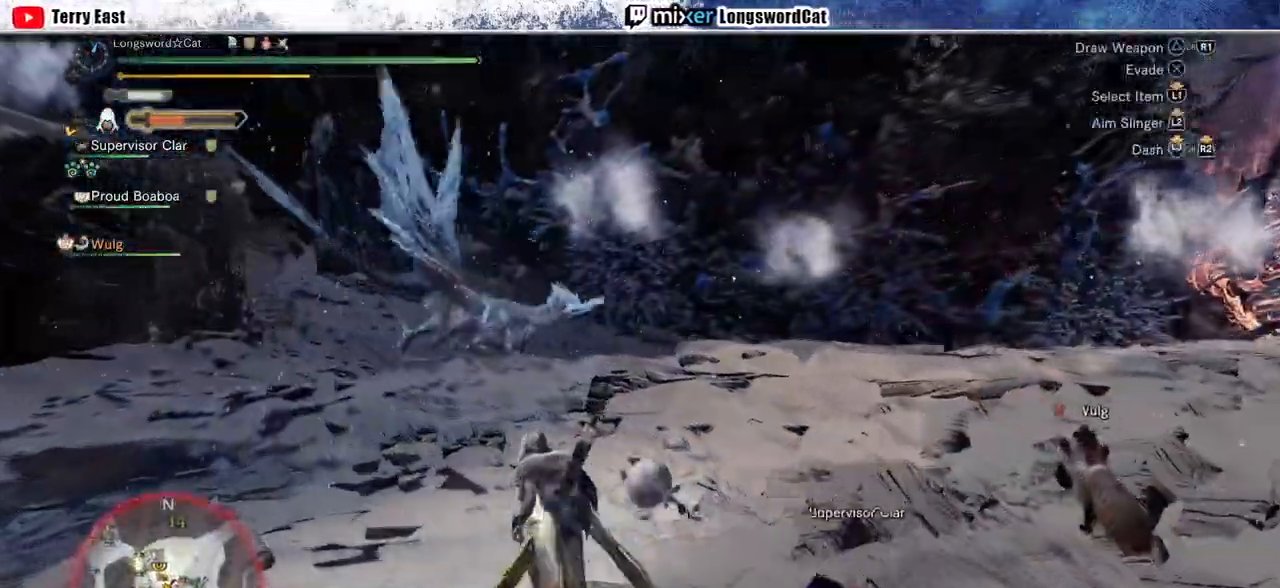
{"buttons": ["R2"], "left_stick": "up-left", "right_stick": "center", "events": [[133, "right_stick", "left"], [233, "right_stick", "center"], [367, "left_stick", "up-left"]]}